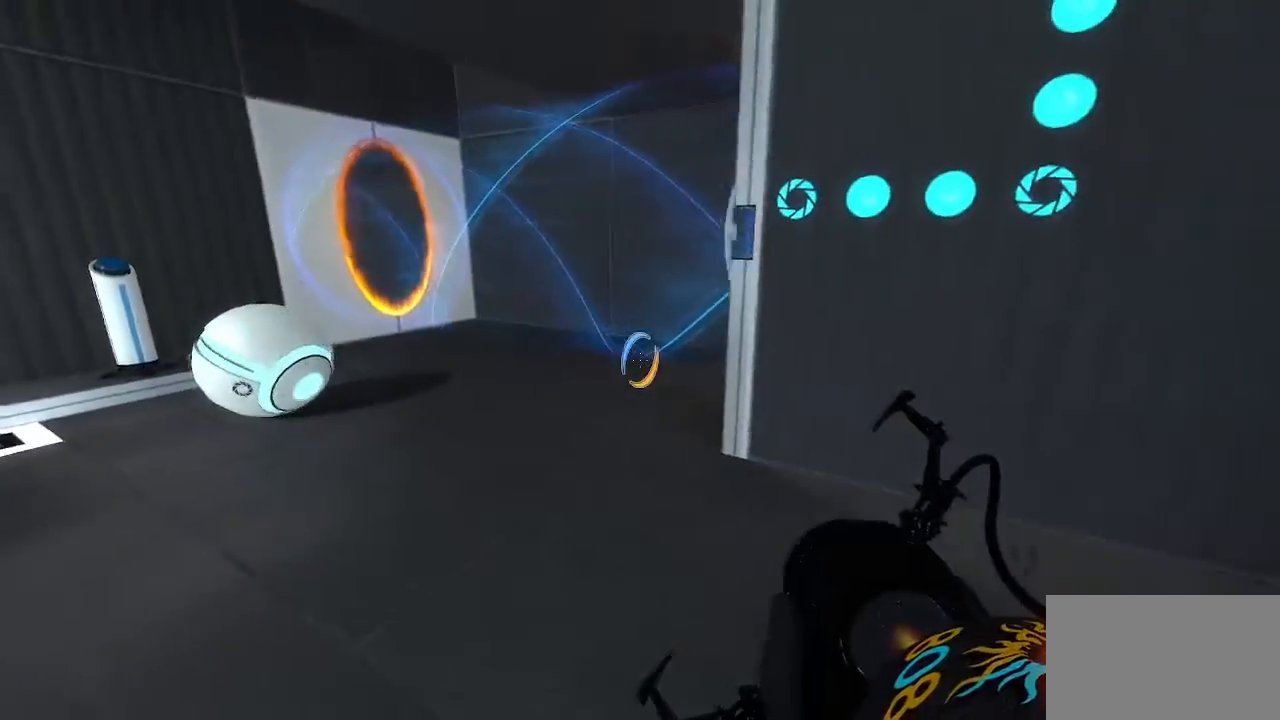
Gameplay with keyboard and mouse; each line is a JSON object with the keys and mouse buttons held at the frame after it. "events" lists presses ("down") and releases ("up") of "1", "2", "3", "4", "5", "a", "alt", "c", "caps_lock", "ctrl", "d", "e", "f", "g", "q", "r", "s", "shift", "space", "t", "tab", "v", "w", "x", "z", "mouse_left", "mouse_wheel" and "mouse_right" between this image and that frame as [ms after this image, input, new state], when the widget could be followed in between. "mouse_left", "mouse_wheel", "mouse_right" = the "left", "wheel", "right" buttons of the "mouse" list. No other keys are recorded. "wheel" means that the mouse wheel is clicked or scrolled. Not read: mouse_move.
{"keys": ["d"], "mouse": [], "events": []}
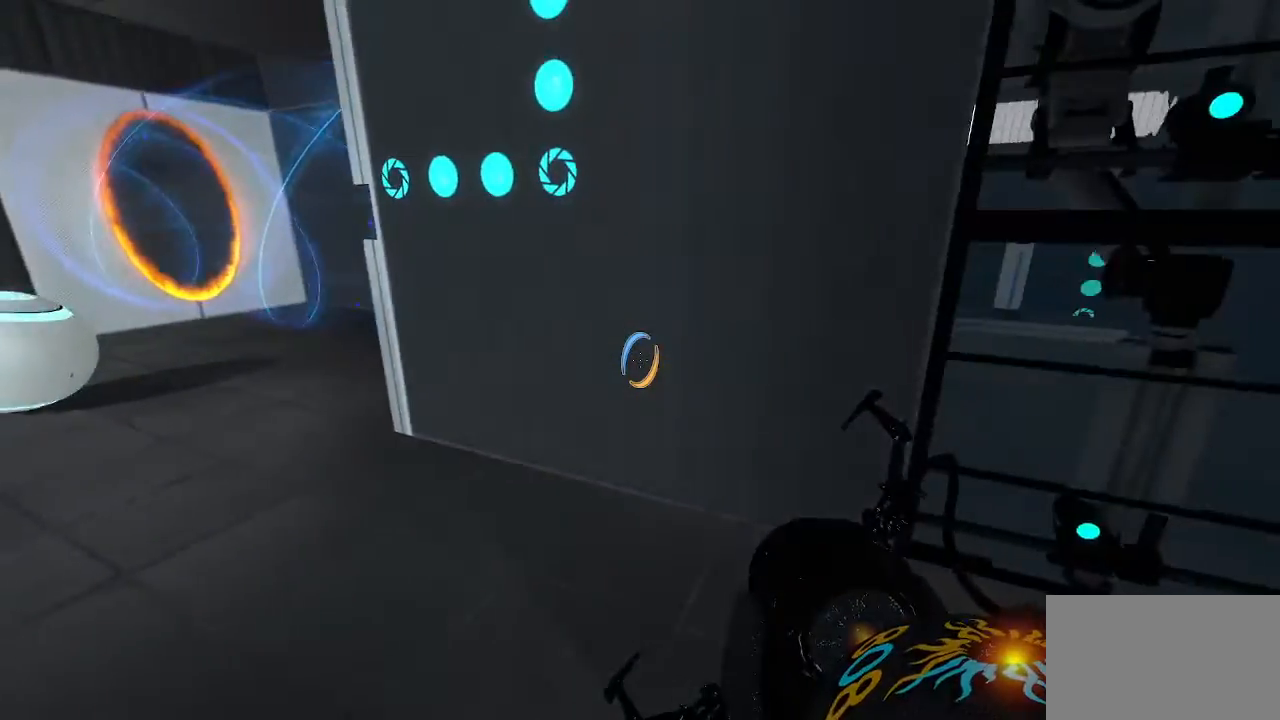
{"keys": [], "mouse": [], "events": [[300, "d", "up"]]}
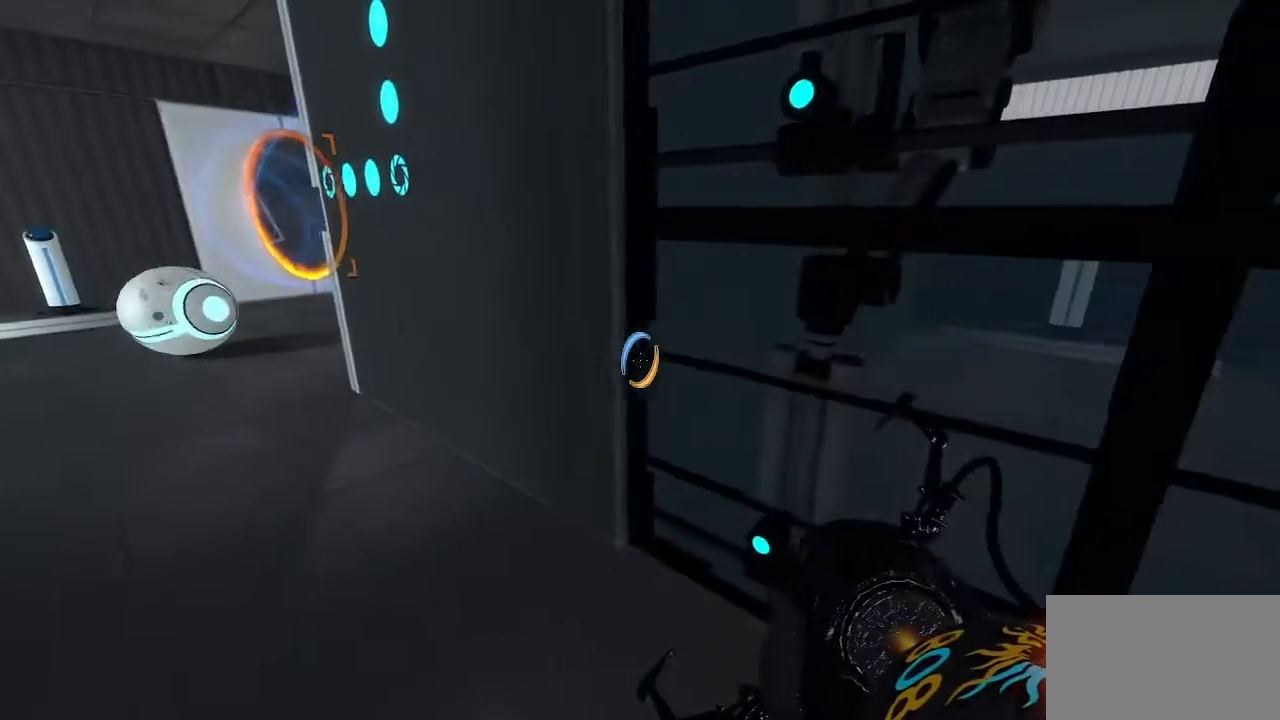
{"keys": [], "mouse": [], "events": []}
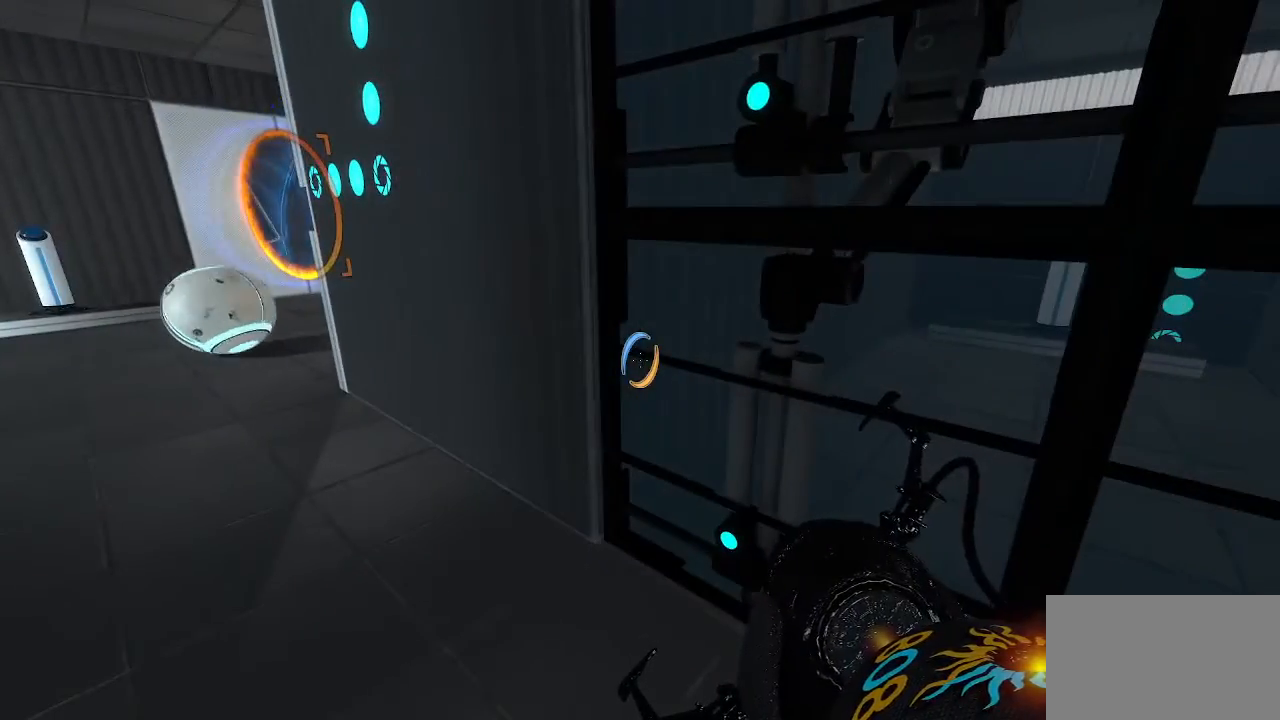
{"keys": [], "mouse": [], "events": []}
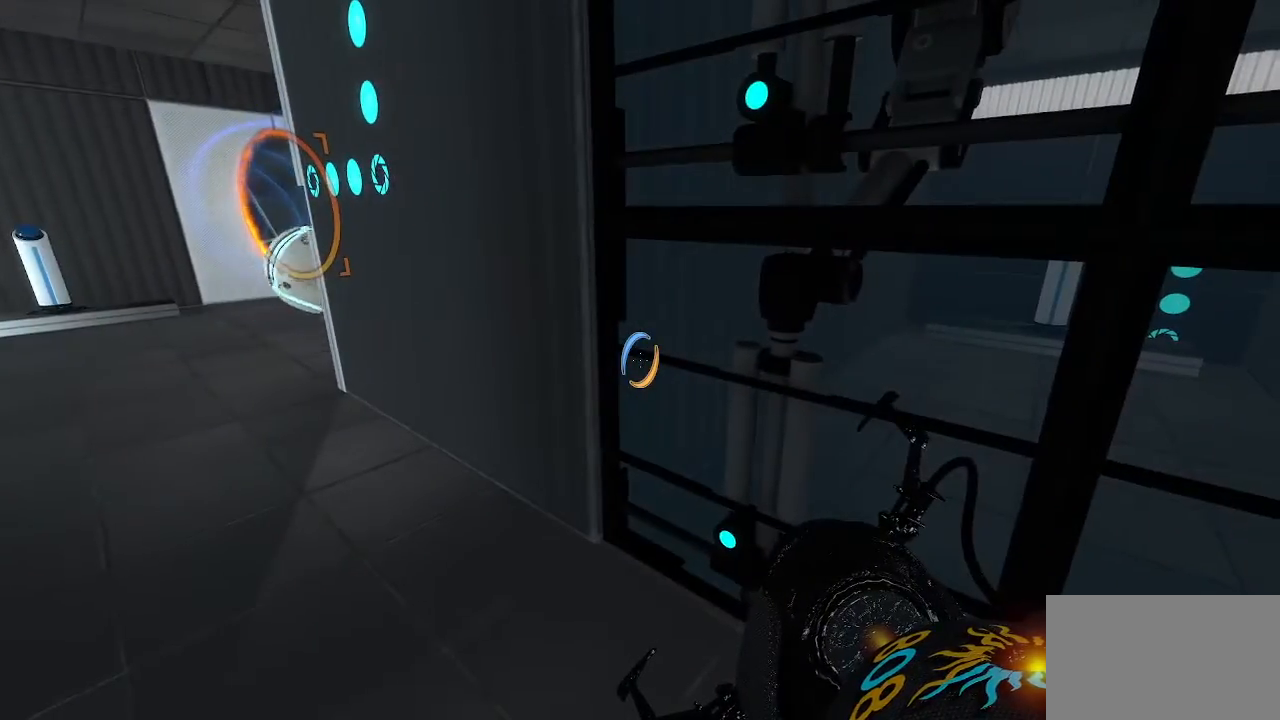
{"keys": [], "mouse": [], "events": []}
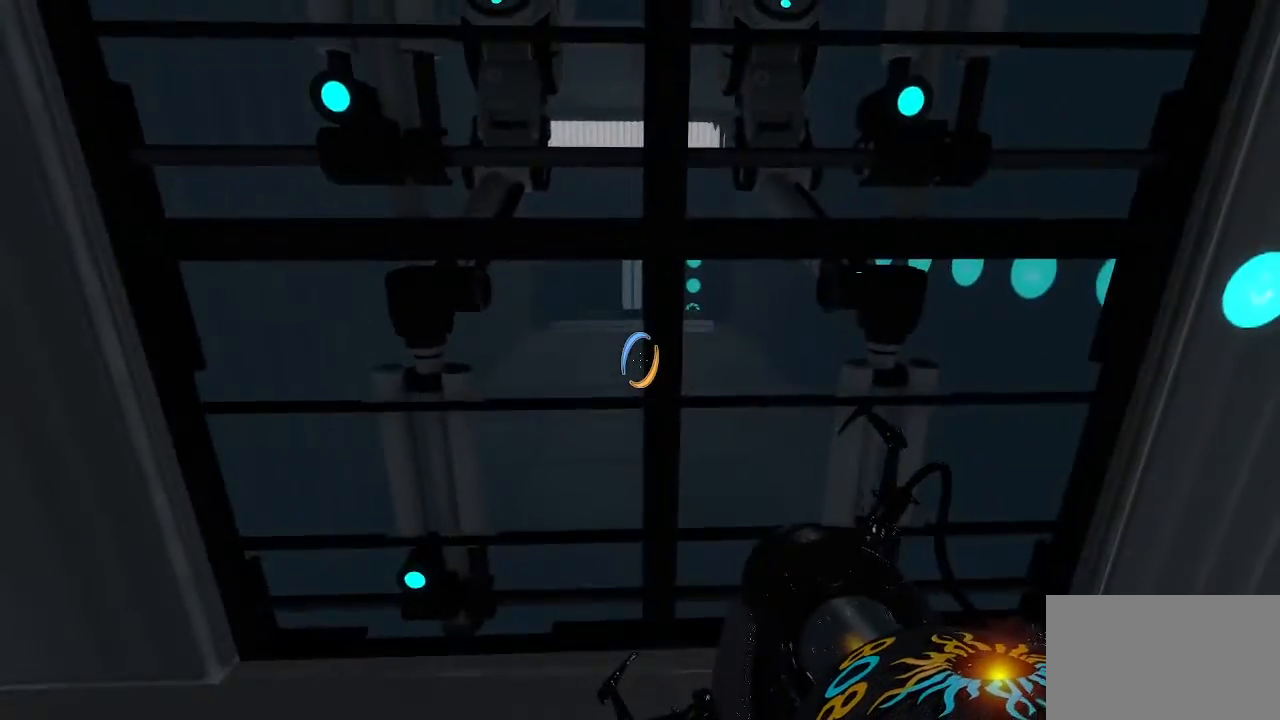
{"keys": [], "mouse": [], "events": []}
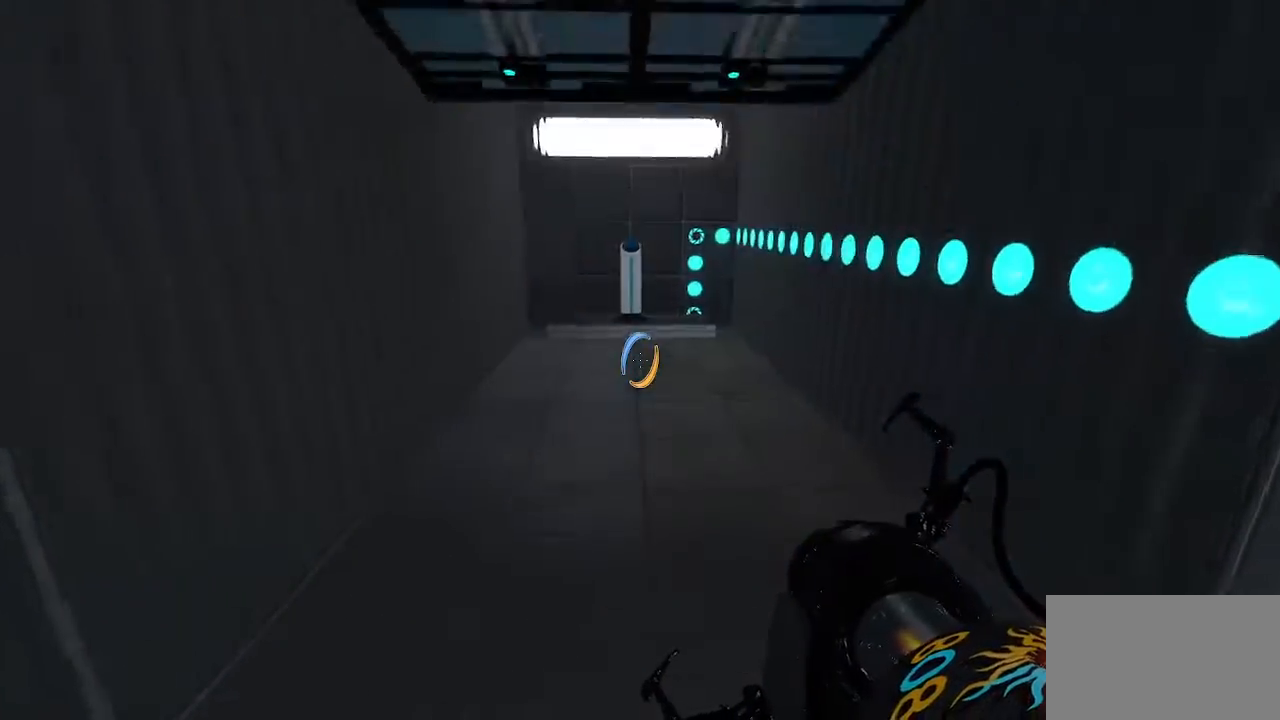
{"keys": [], "mouse": [], "events": []}
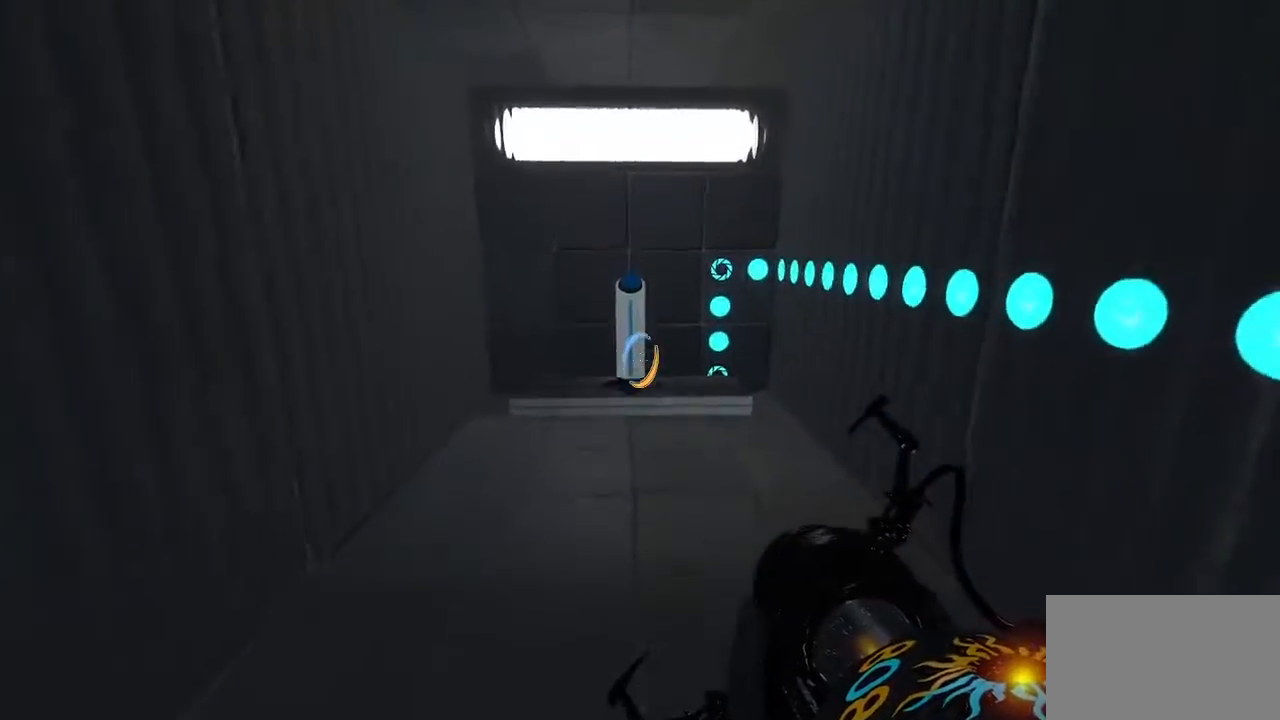
{"keys": [], "mouse": [], "events": []}
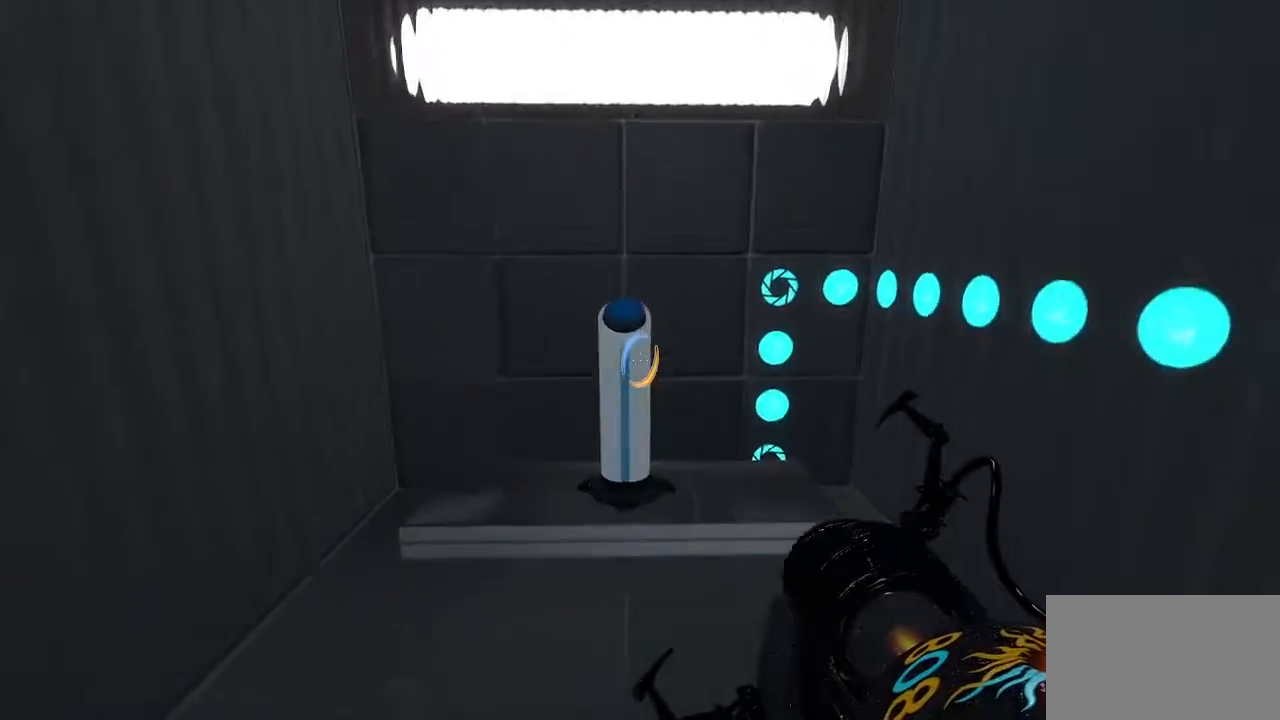
{"keys": ["d"], "mouse": [], "events": [[217, "e", "down"], [367, "e", "up"], [400, "d", "down"]]}
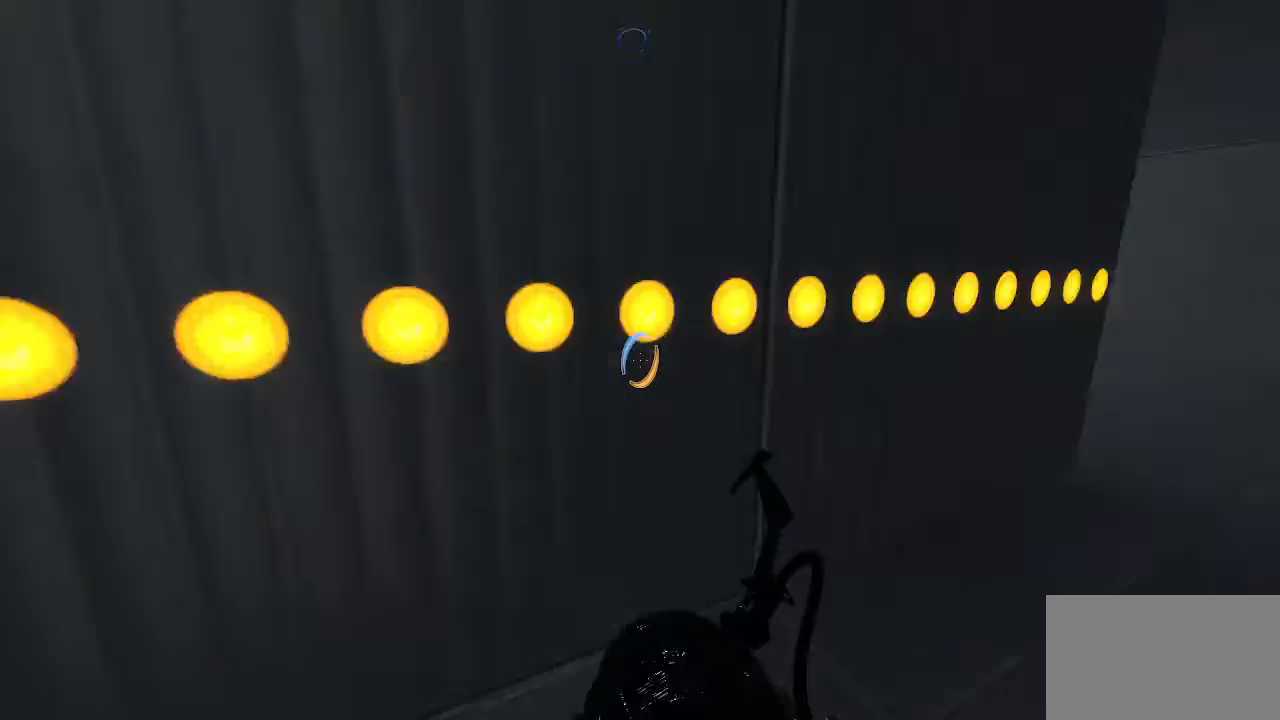
{"keys": ["d"], "mouse": [], "events": []}
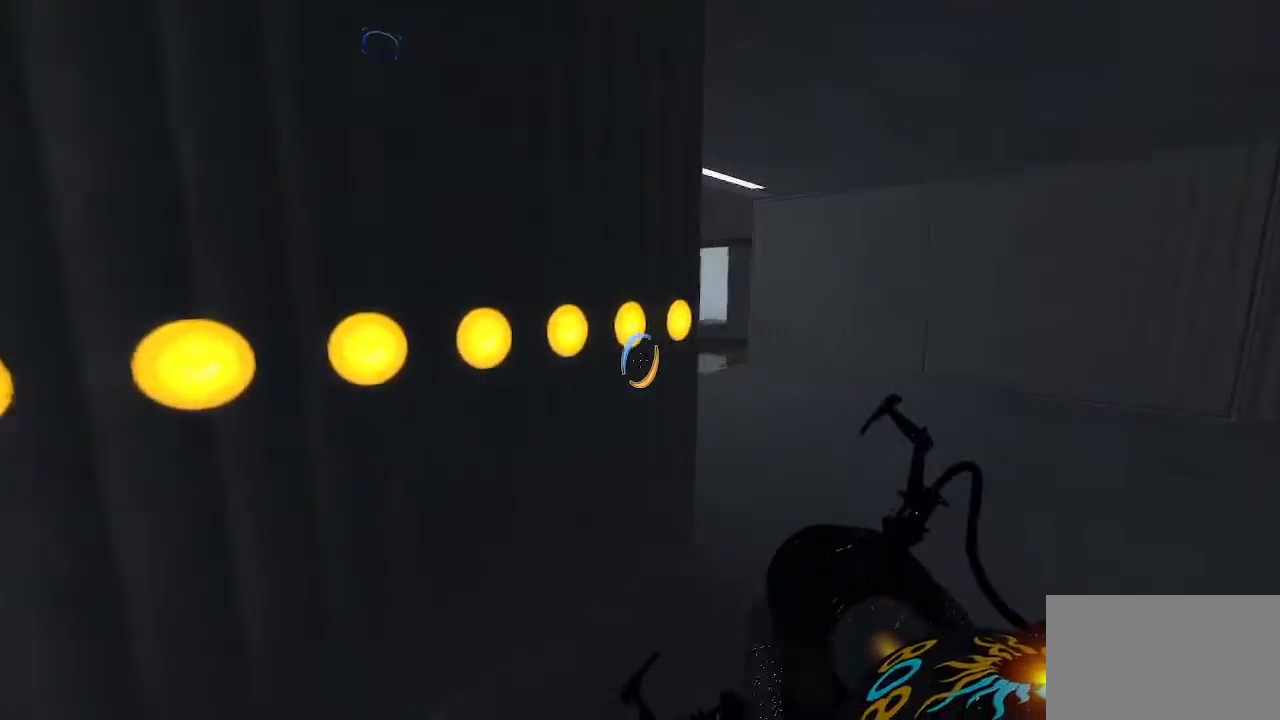
{"keys": [], "mouse": [], "events": [[150, "d", "up"]]}
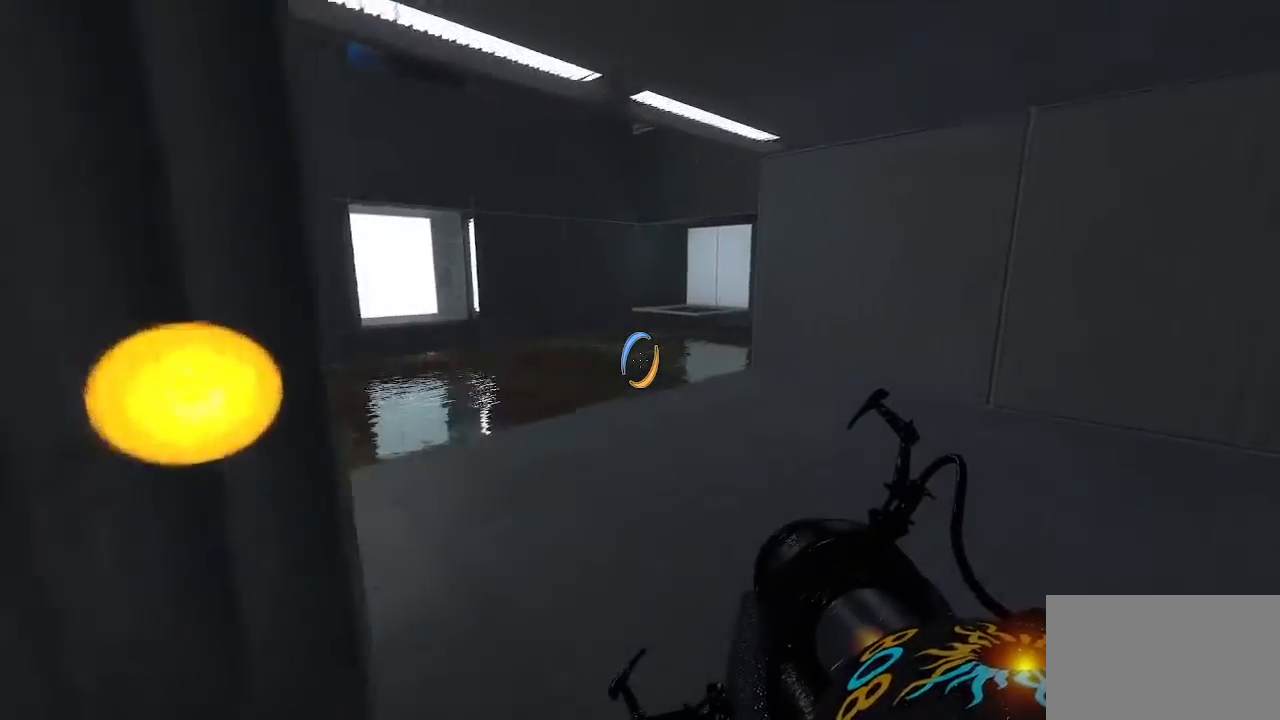
{"keys": [], "mouse": [], "events": []}
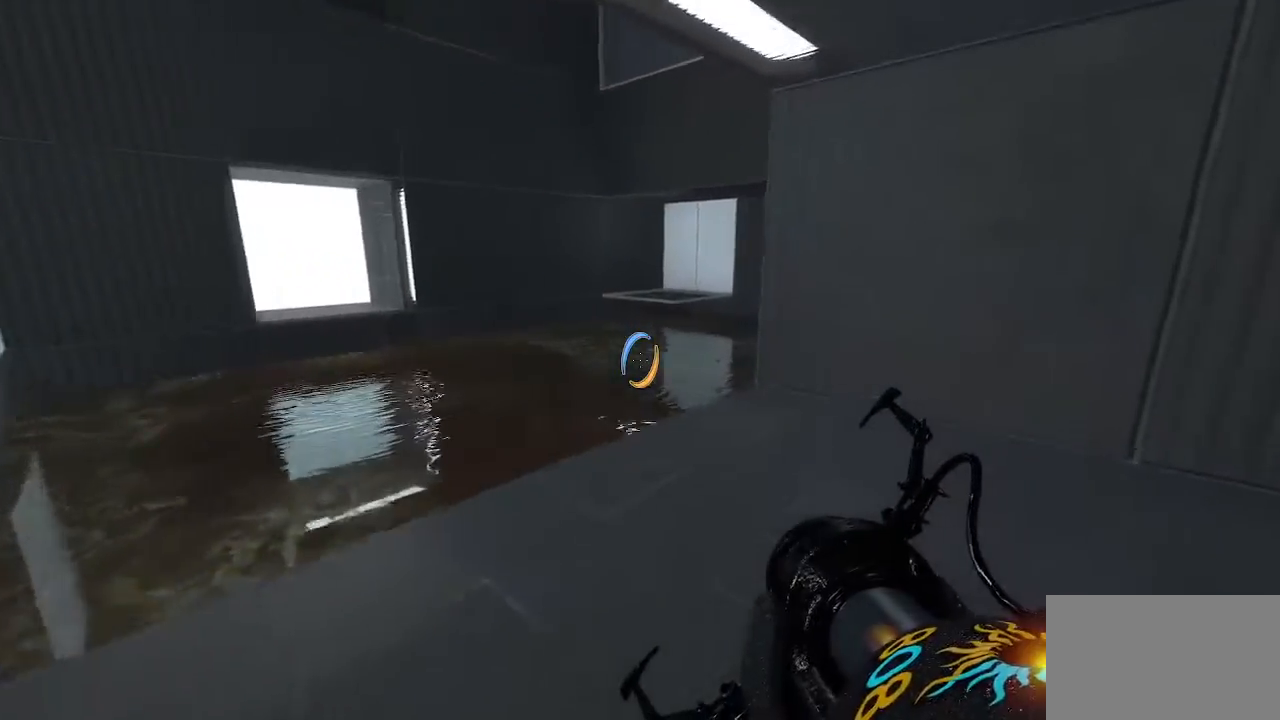
{"keys": [], "mouse": [], "events": []}
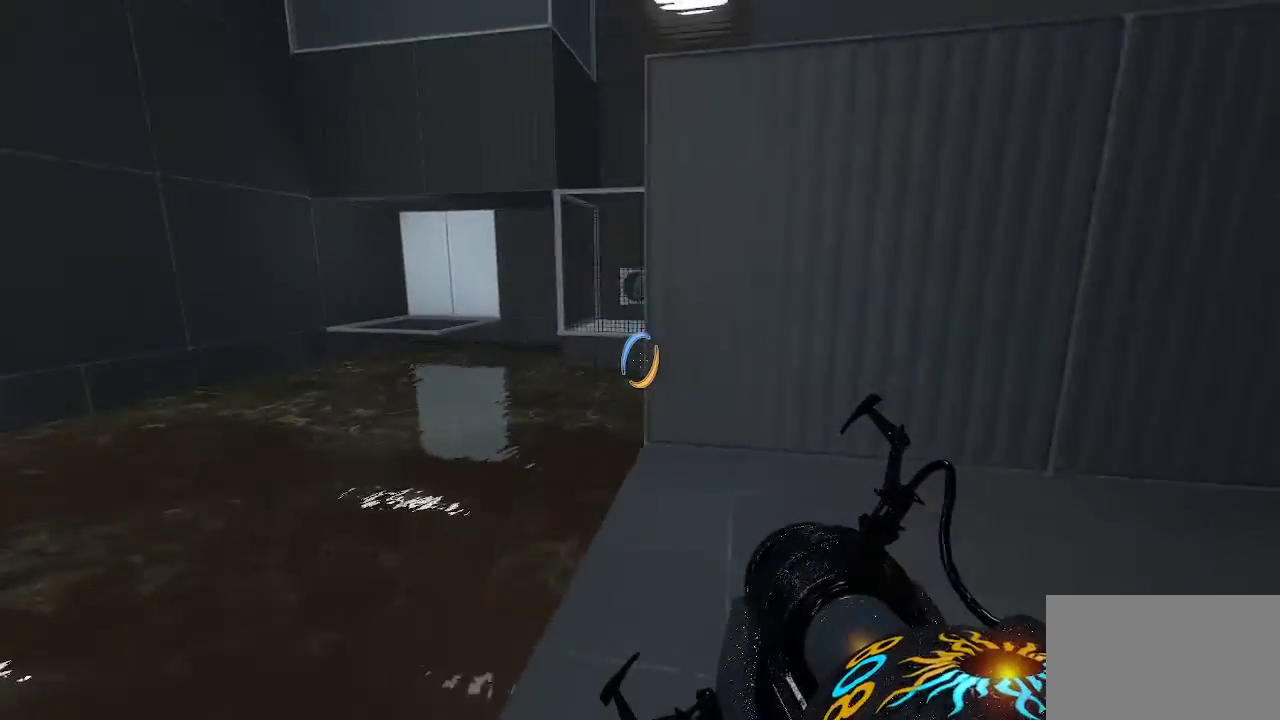
{"keys": [], "mouse": [], "events": [[300, "mouse_right", "down"], [483, "mouse_right", "up"]]}
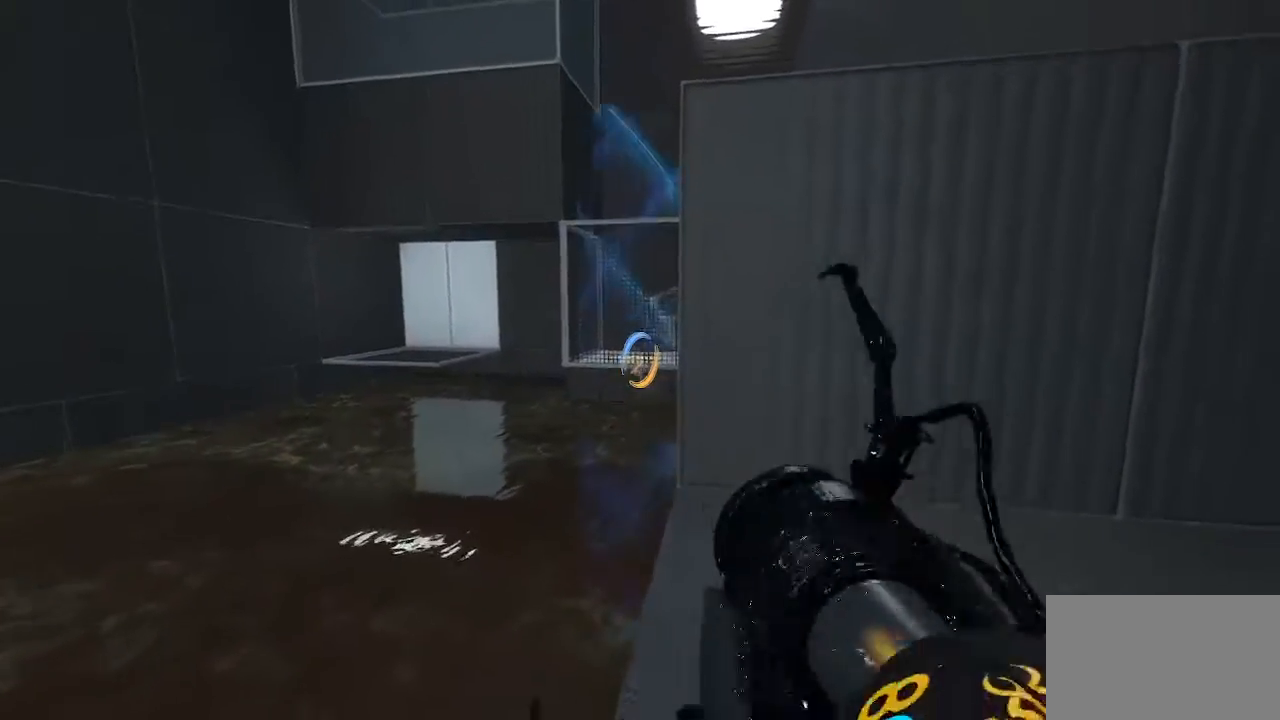
{"keys": [], "mouse": [], "events": []}
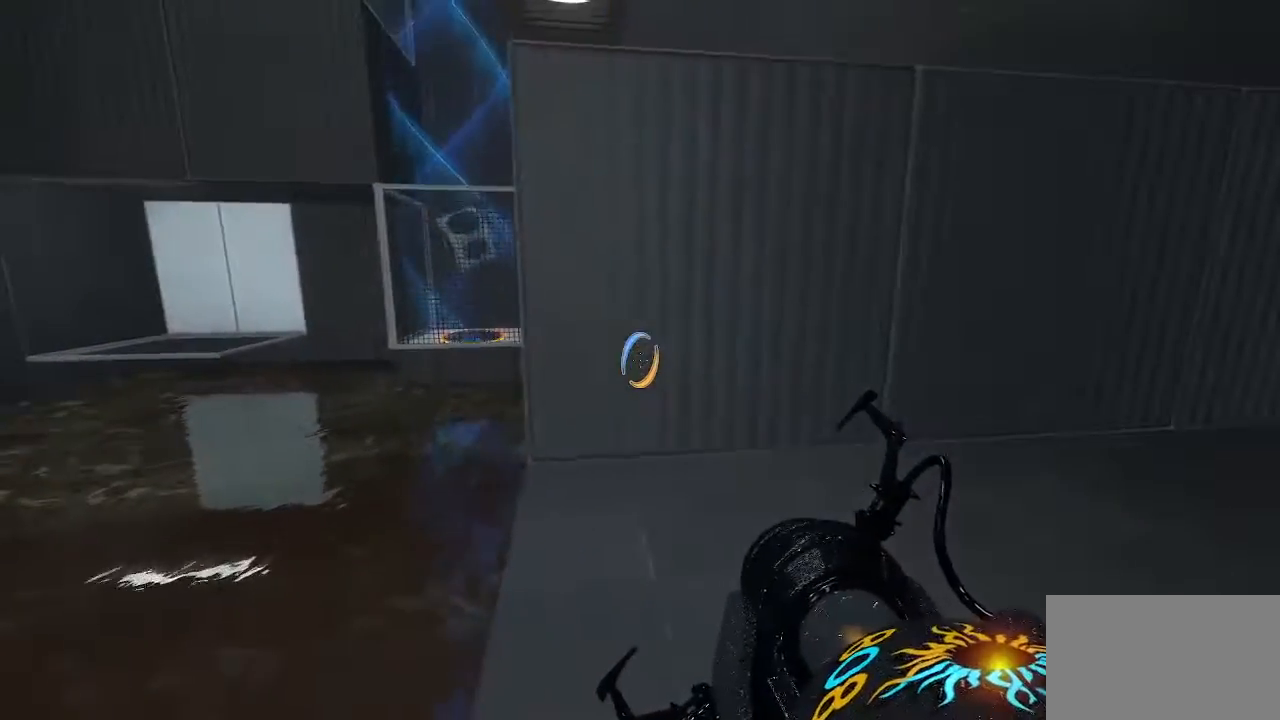
{"keys": [], "mouse": [], "events": []}
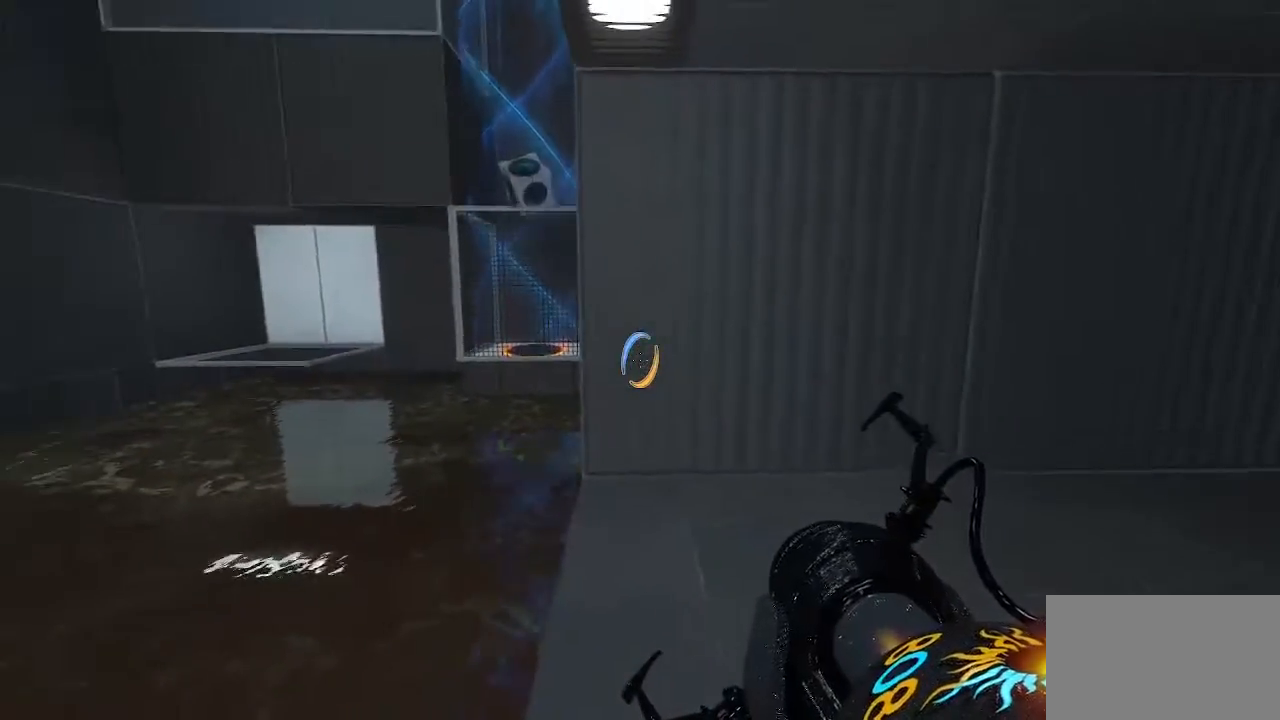
{"keys": [], "mouse": [], "events": []}
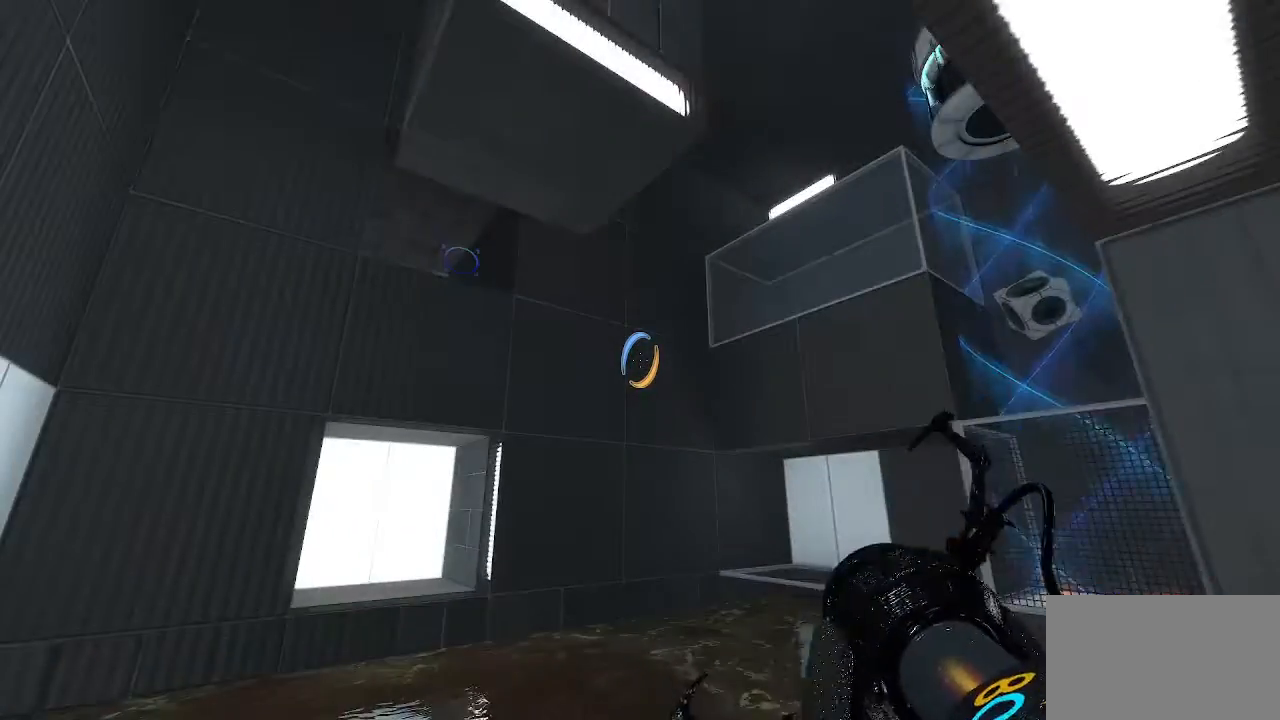
{"keys": [], "mouse": [], "events": []}
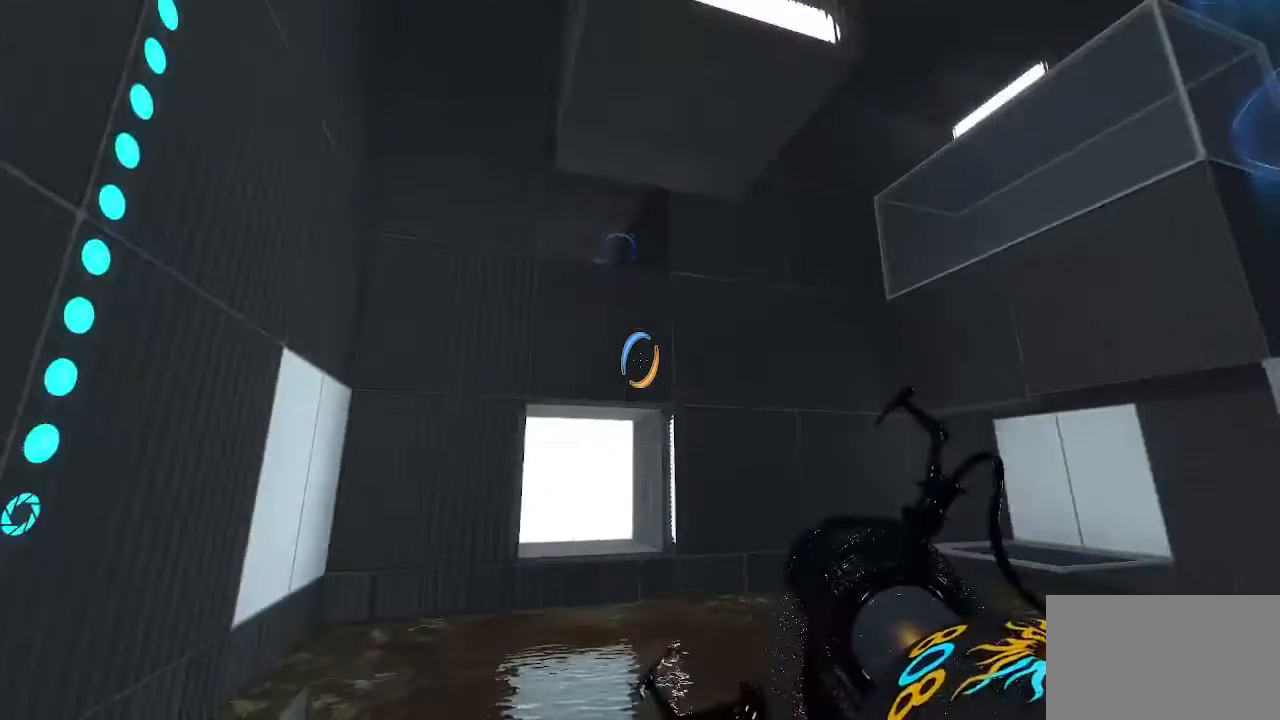
{"keys": [], "mouse": [], "events": []}
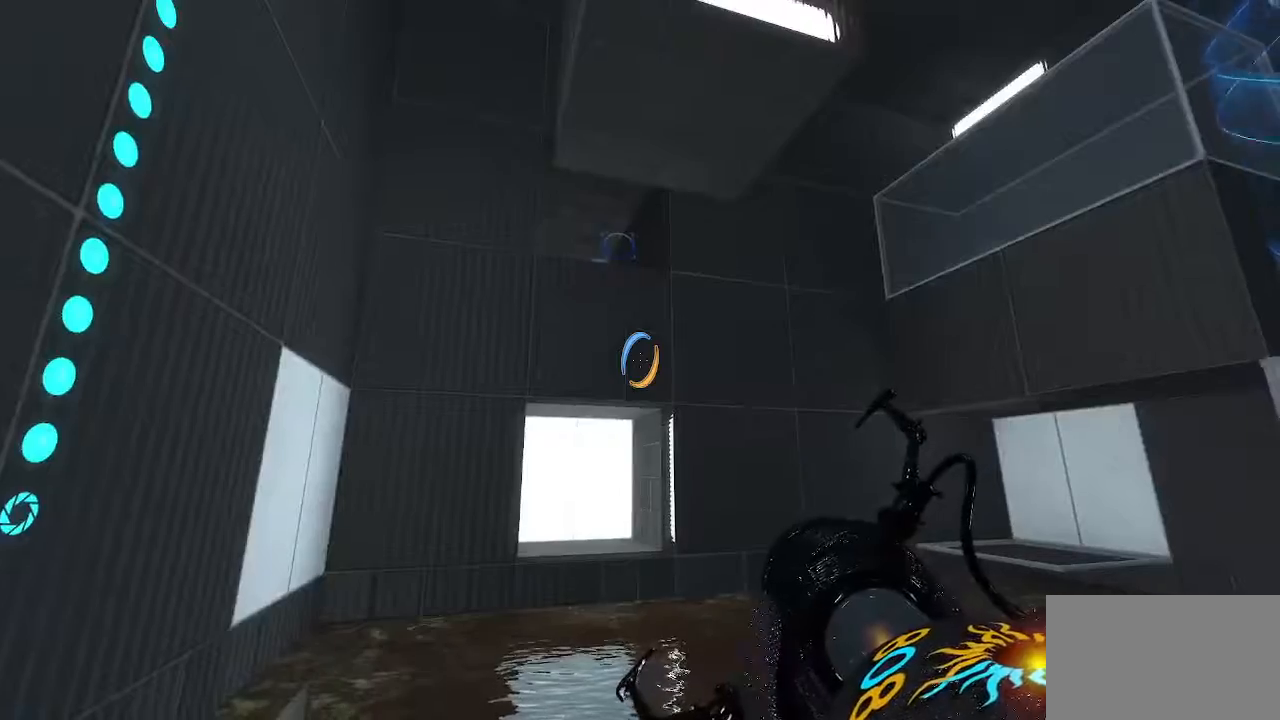
{"keys": [], "mouse": [], "events": []}
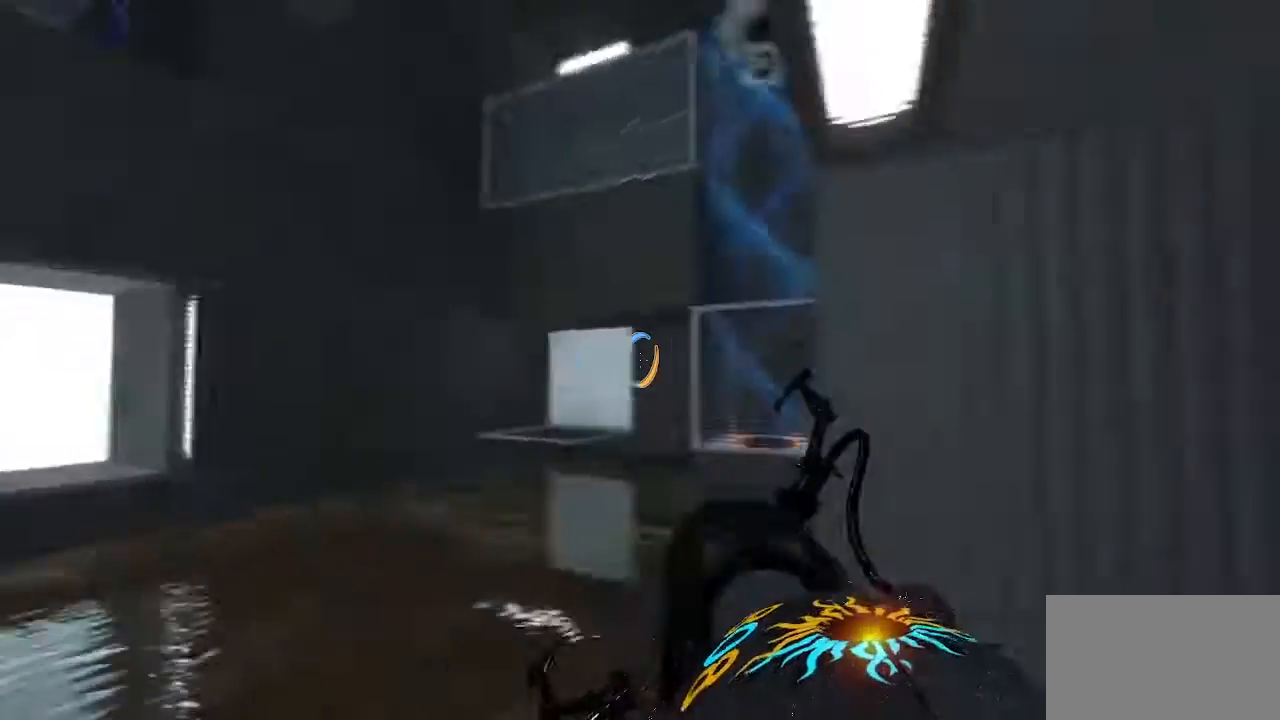
{"keys": [], "mouse": [], "events": []}
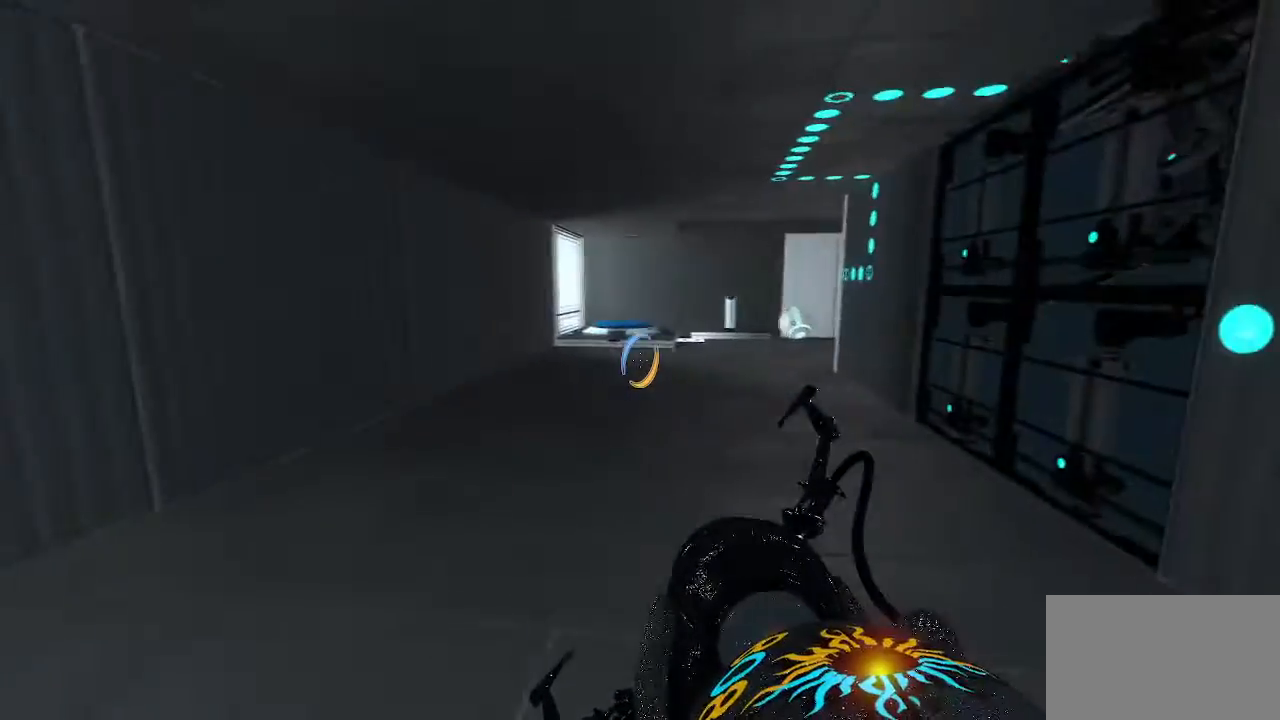
{"keys": [], "mouse": [], "events": []}
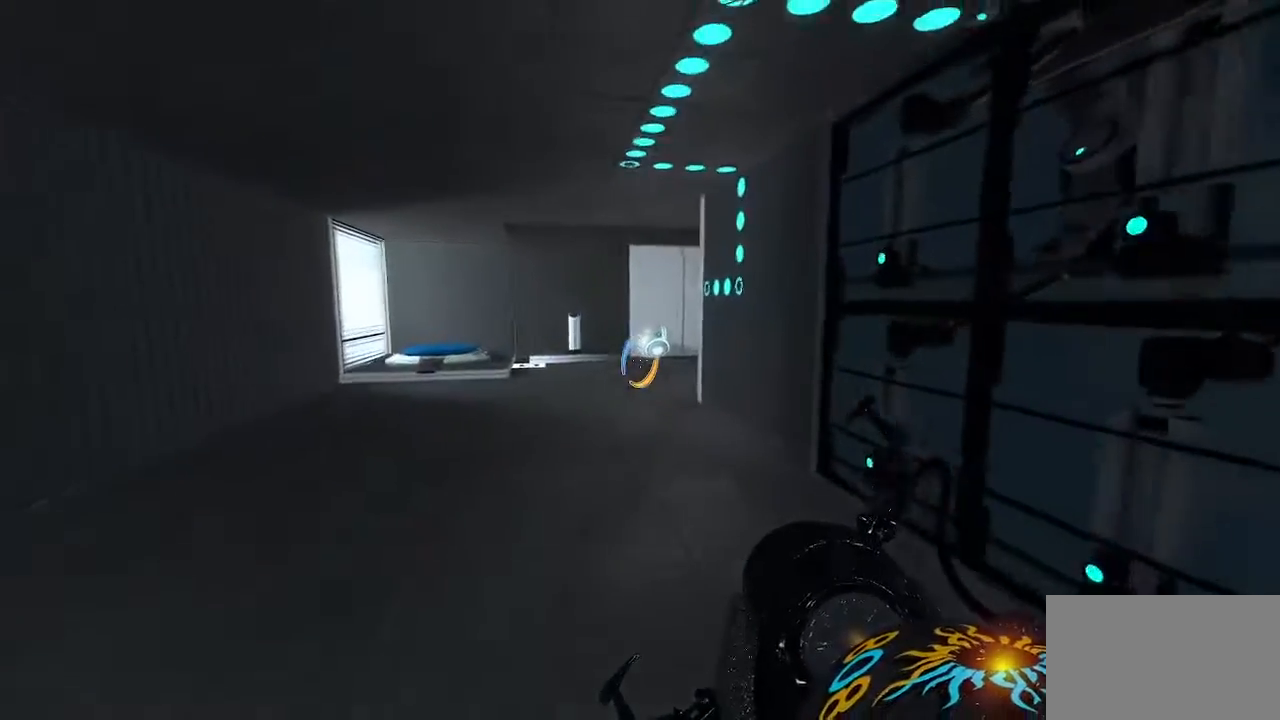
{"keys": [], "mouse": [], "events": [[383, "mouse_left", "down"], [483, "mouse_left", "up"]]}
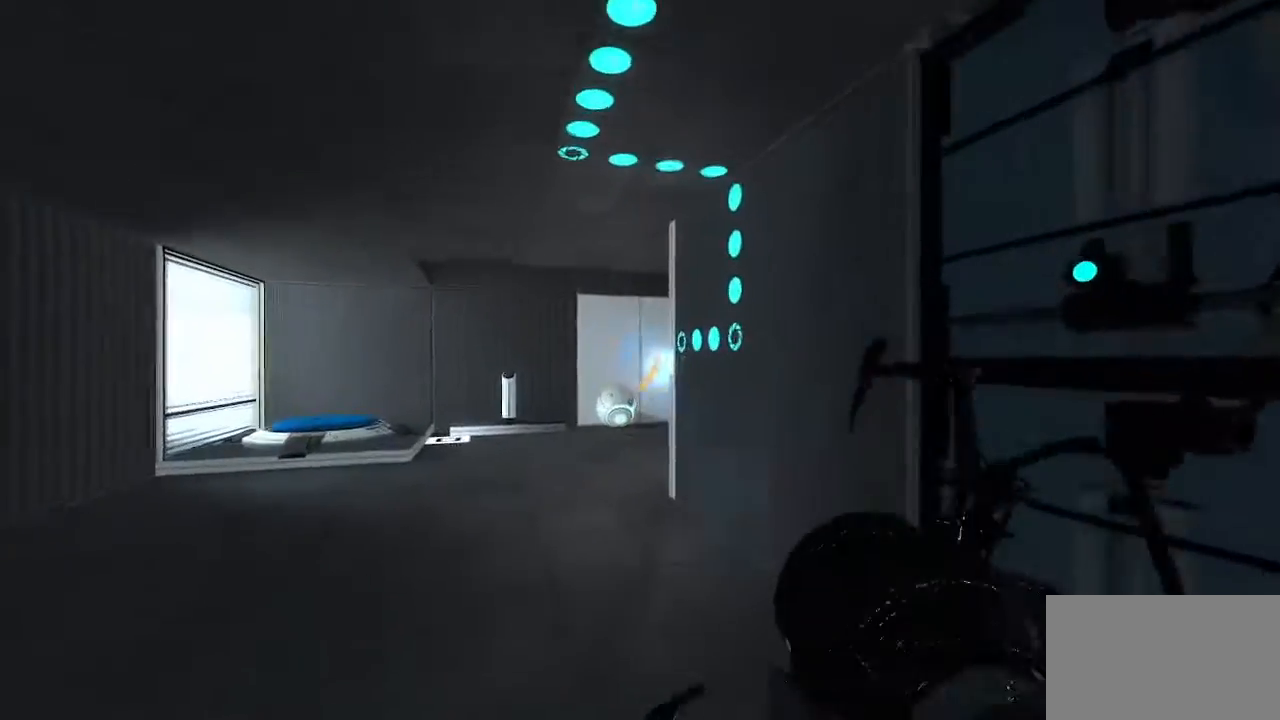
{"keys": [], "mouse": [], "events": []}
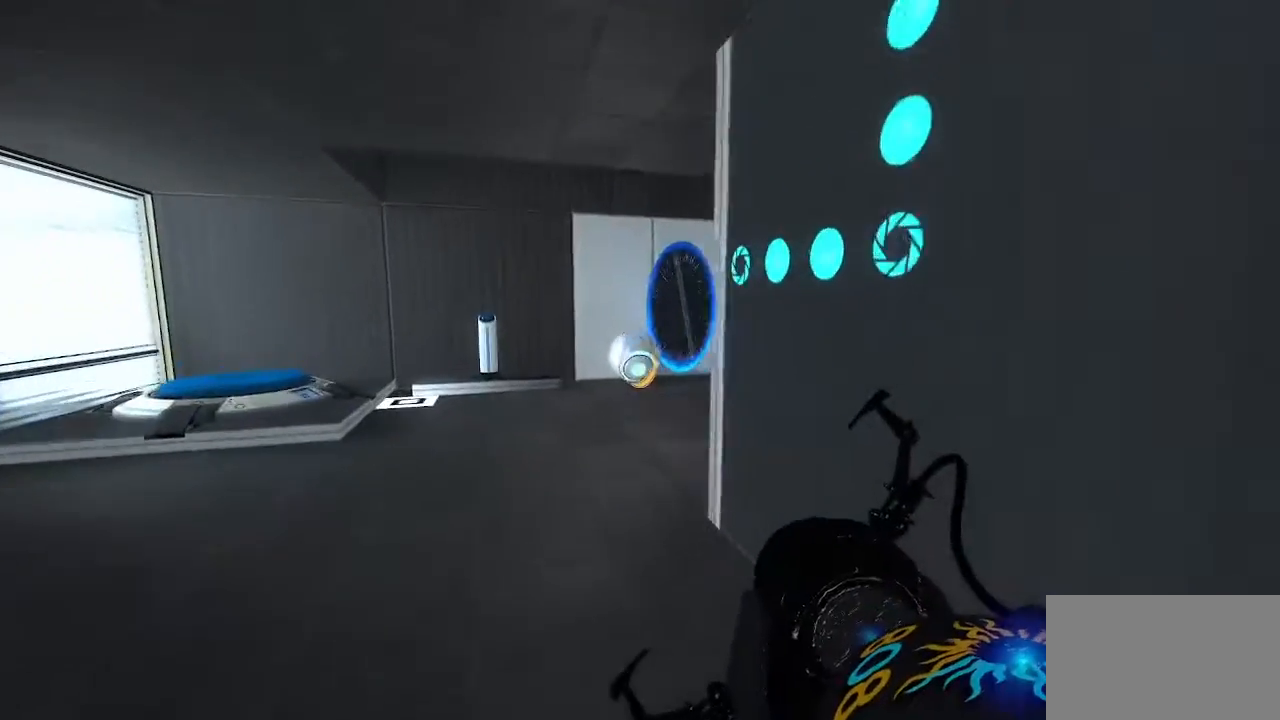
{"keys": [], "mouse": [], "events": []}
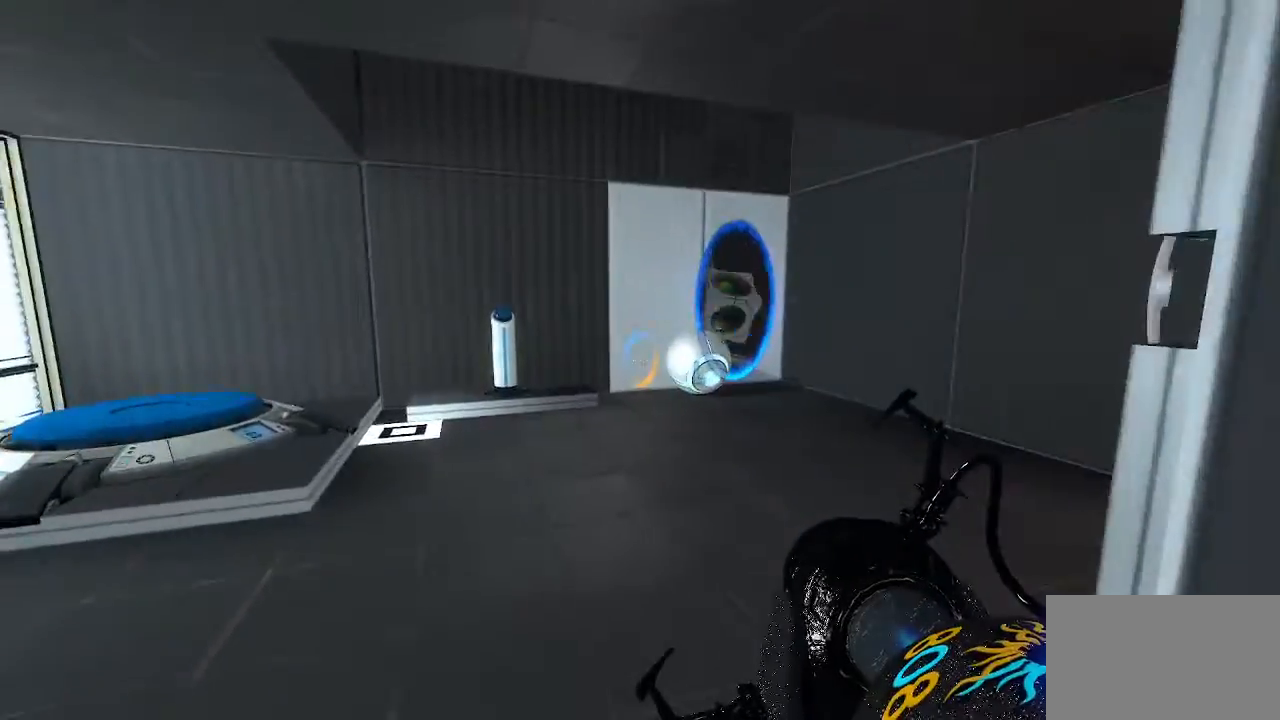
{"keys": [], "mouse": [], "events": []}
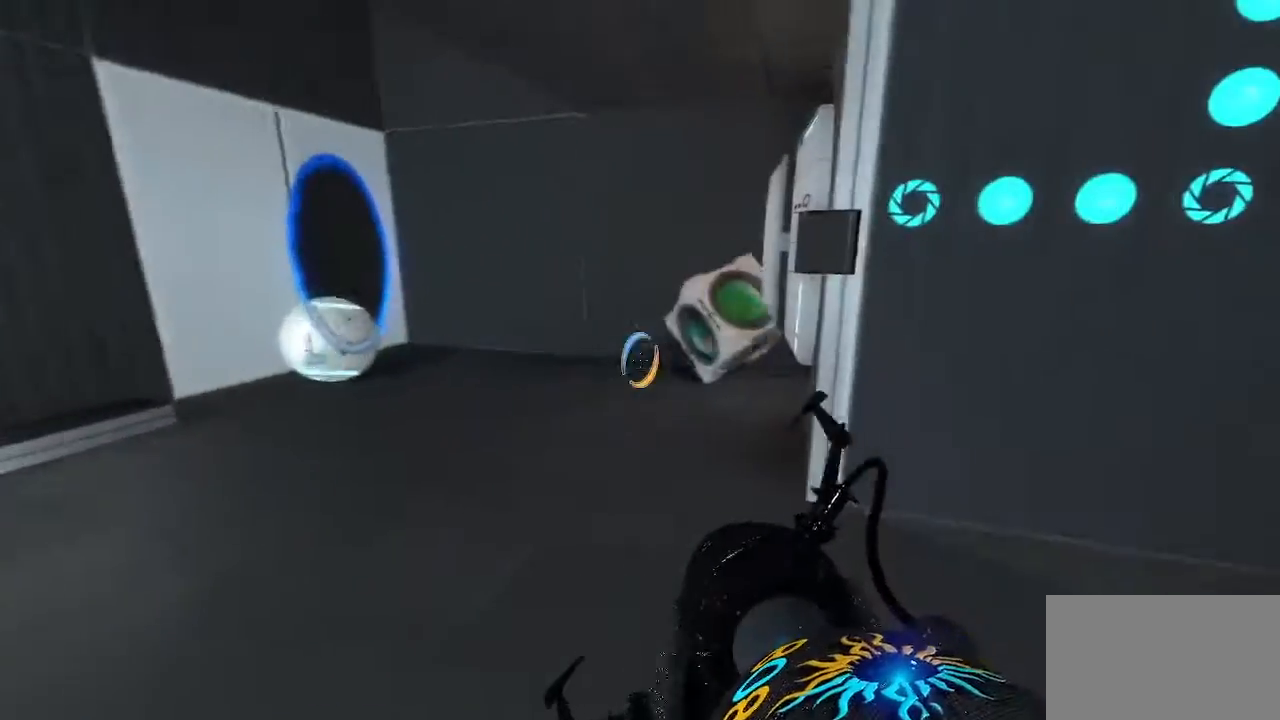
{"keys": [], "mouse": [], "events": []}
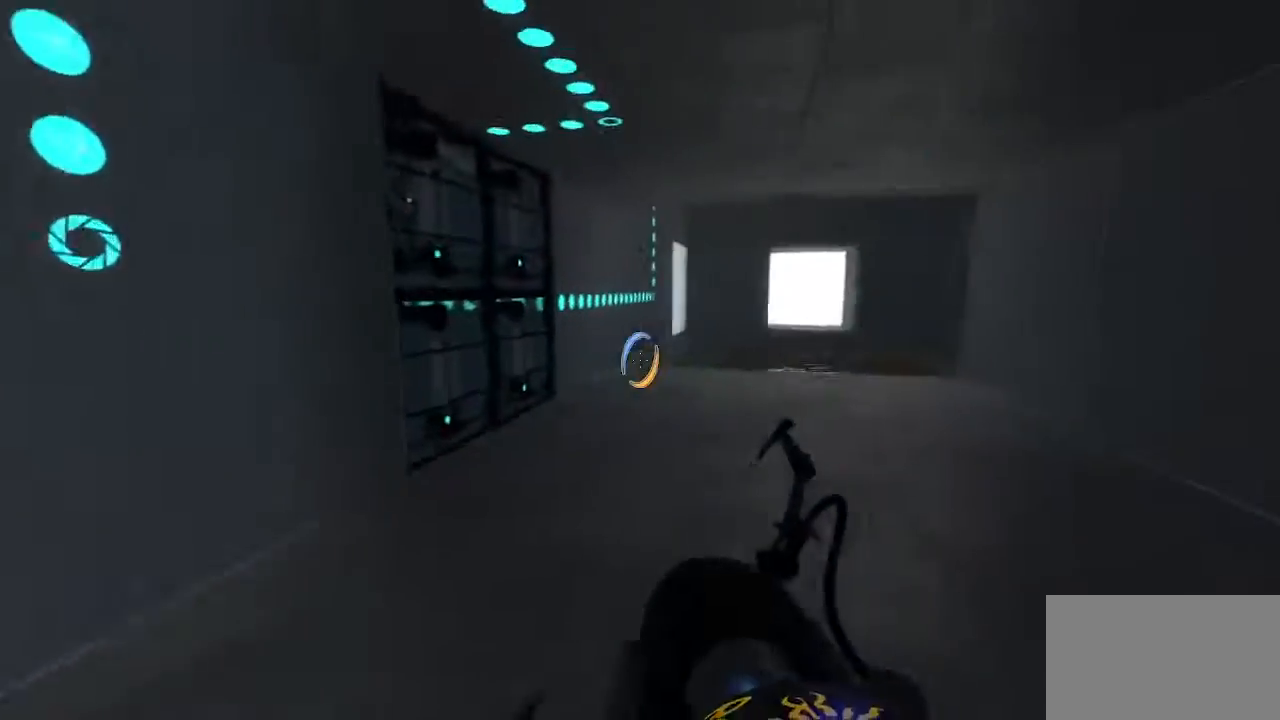
{"keys": [], "mouse": [], "events": []}